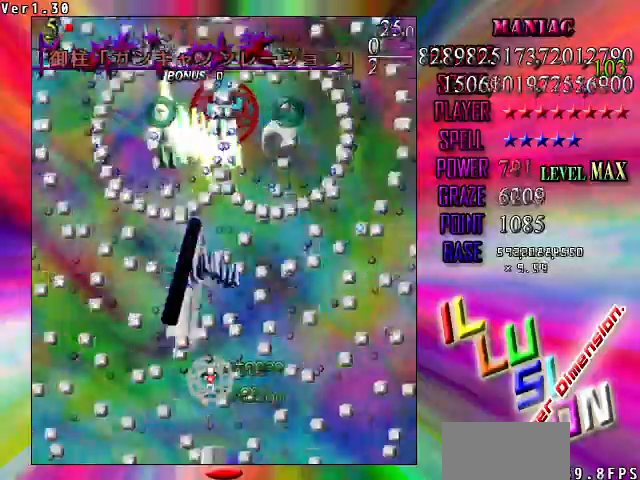
Gameplay with keyboard; each line is a JSON object with the keys held at the frame after it. "events" lists presses ("down") and releases ("up") of "c", "ctrl", "down", "left", "right", "shift", "up", "v" and "x" between this image and that frame as [ms after this image, input, new state], when the widget could be followed in between. No other keys are recorded. Mouse input is not recorded. Not read: z.
{"keys": ["shift"], "events": [[67, "down", "down"], [167, "down", "up"], [267, "down", "down"], [367, "down", "up"], [400, "right", "down"], [500, "right", "up"]]}
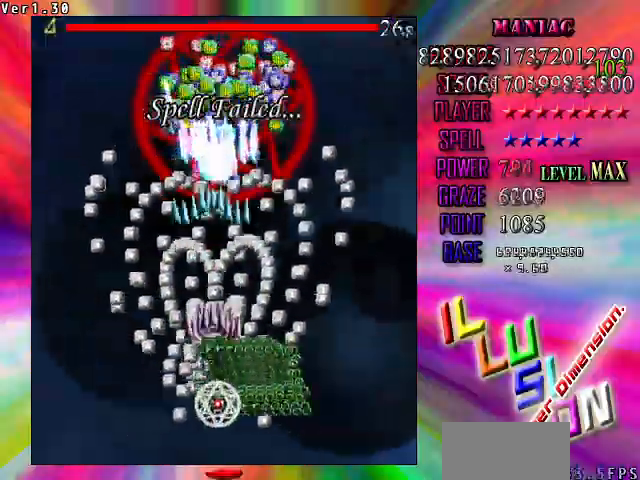
{"keys": ["shift", "up"], "events": [[33, "down", "down"], [133, "down", "up"], [200, "right", "down"], [333, "right", "up"], [433, "up", "down"]]}
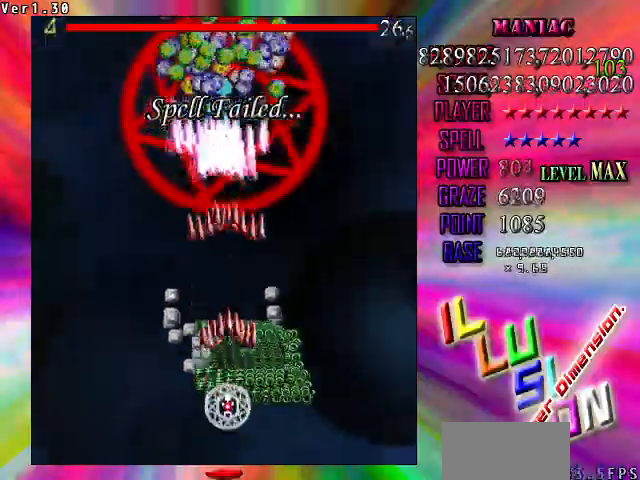
{"keys": ["shift"], "events": [[67, "up", "up"], [200, "down", "down"], [400, "down", "up"]]}
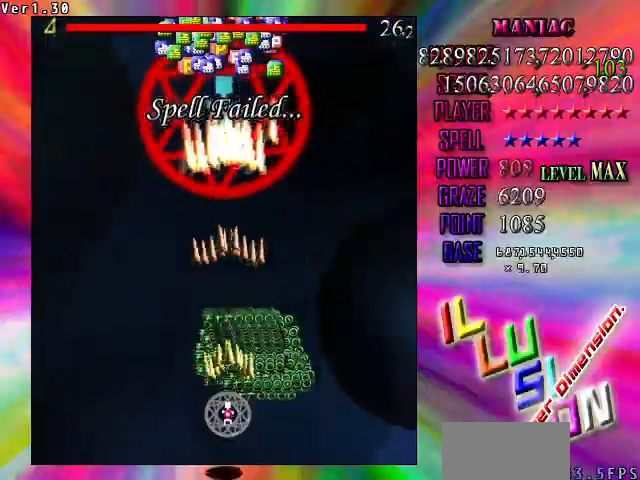
{"keys": ["shift"], "events": [[133, "right", "down"], [233, "right", "up"]]}
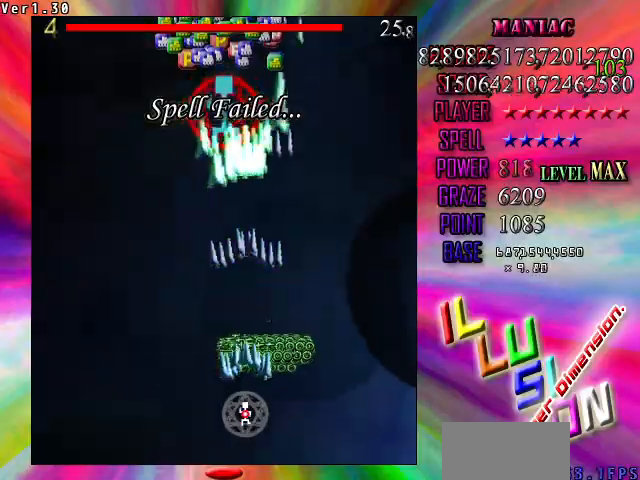
{"keys": ["shift"], "events": [[100, "up", "down"], [200, "up", "up"], [367, "down", "down"], [467, "down", "up"]]}